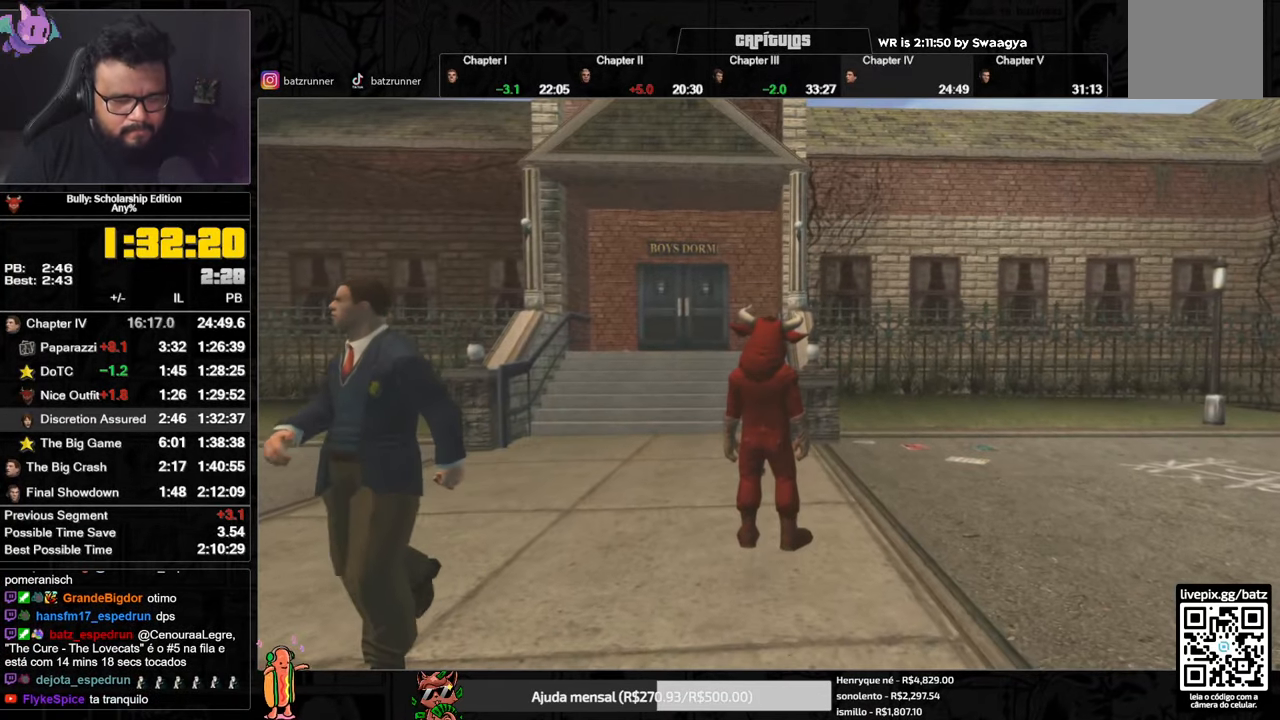
Gameplay with a controller (Xbox layout); each line is a JSON object with the inputs held at the frame after it. "events" lists button and stick changes between this image and that frame as [ms after this image, input, new state], when the widget could be followed in between.
{"buttons": [], "left_stick": "center", "right_stick": "center", "events": []}
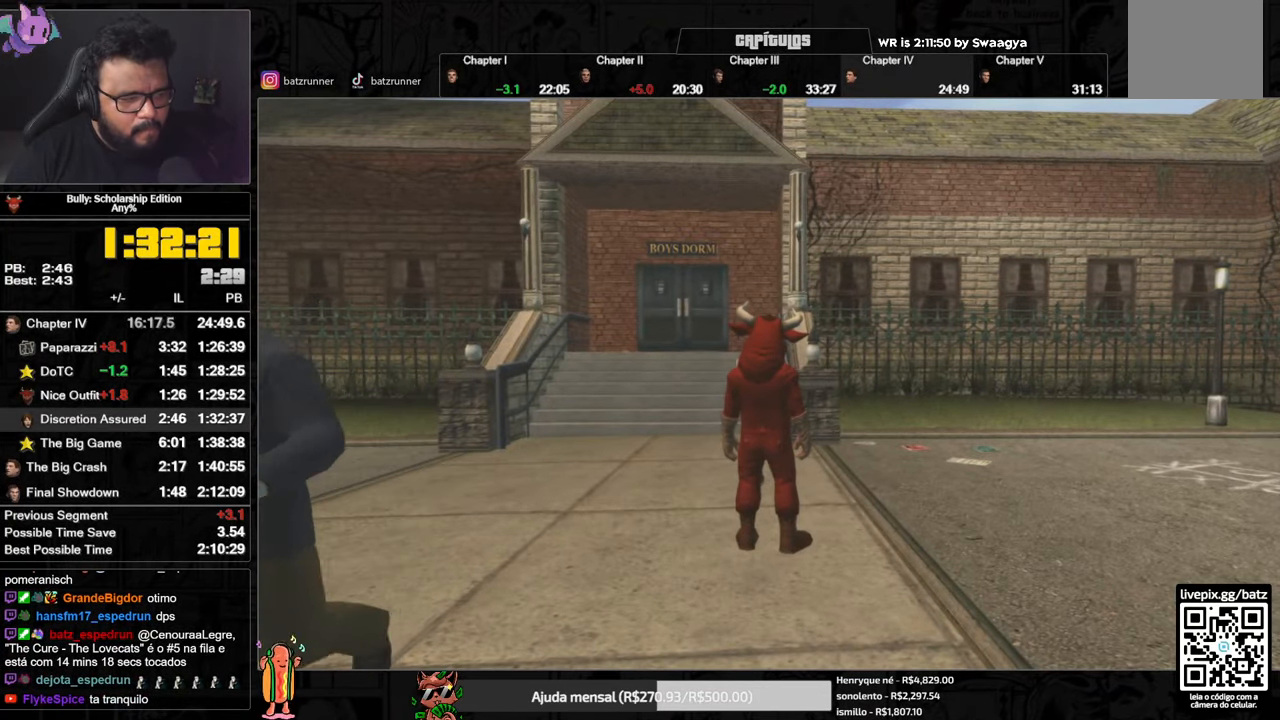
{"buttons": [], "left_stick": "center", "right_stick": "center", "events": []}
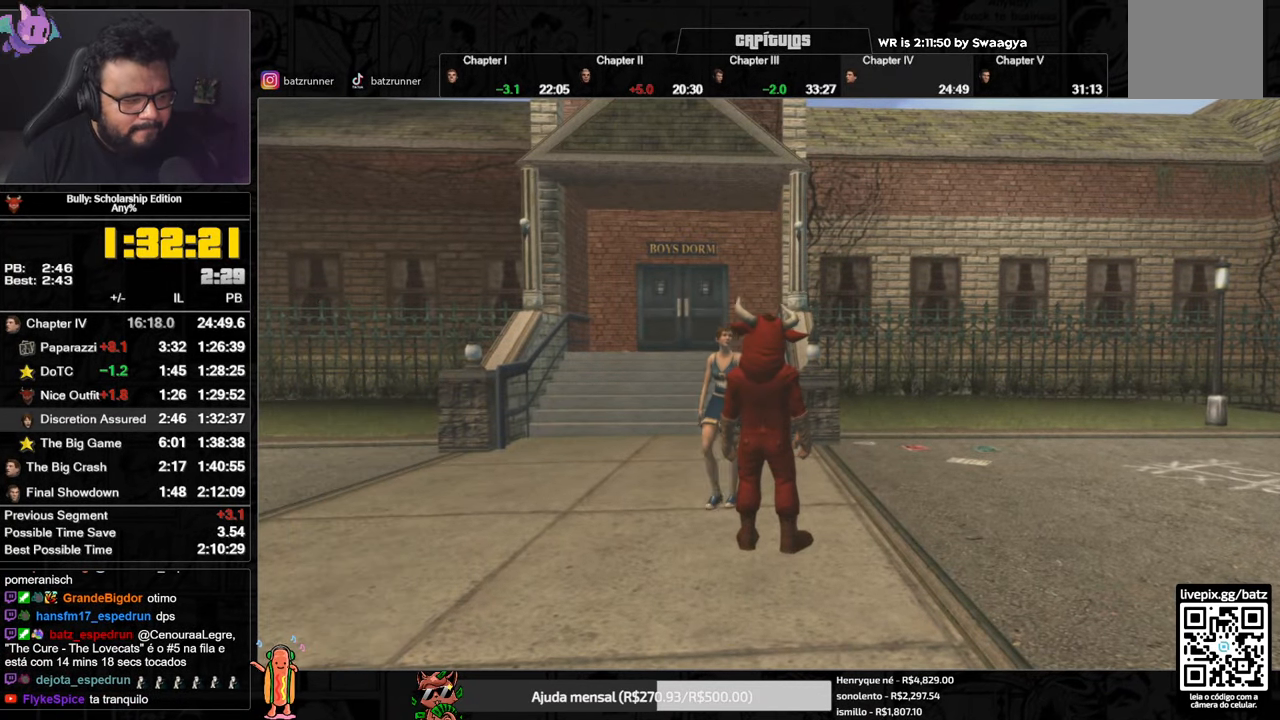
{"buttons": [], "left_stick": "center", "right_stick": "center", "events": []}
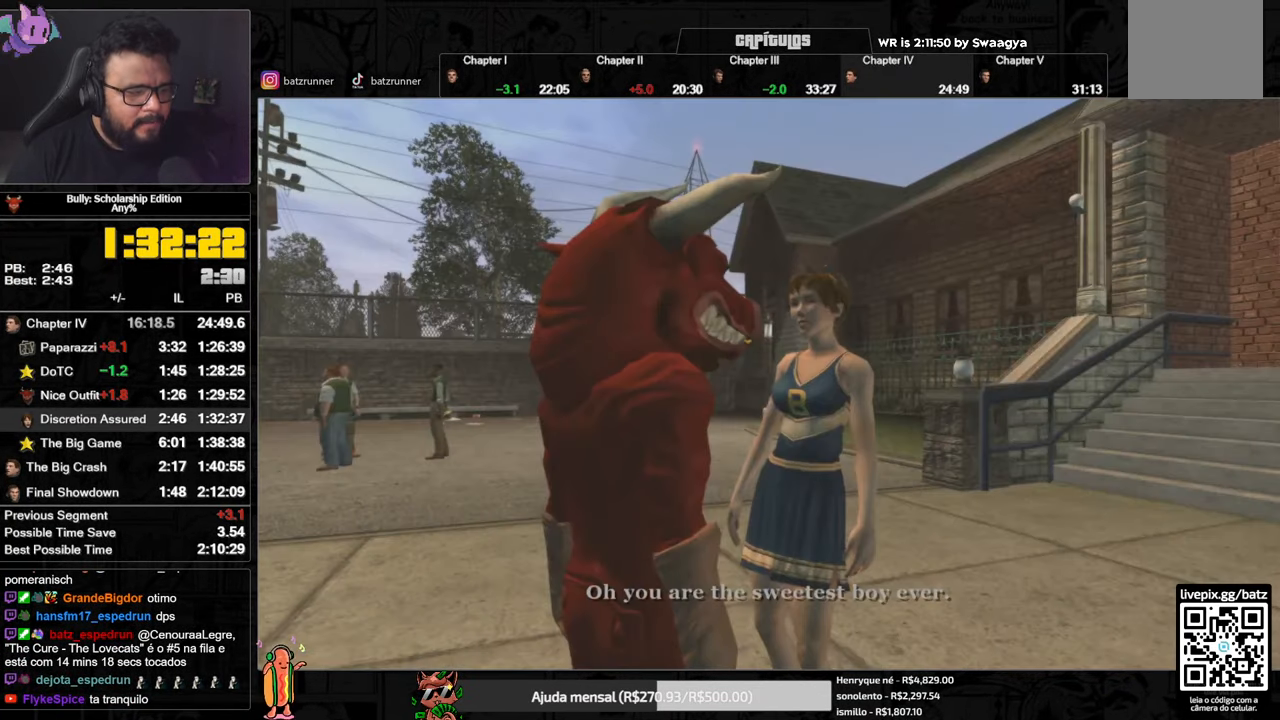
{"buttons": ["A"], "left_stick": "center", "right_stick": "center", "events": [[167, "A", "down"]]}
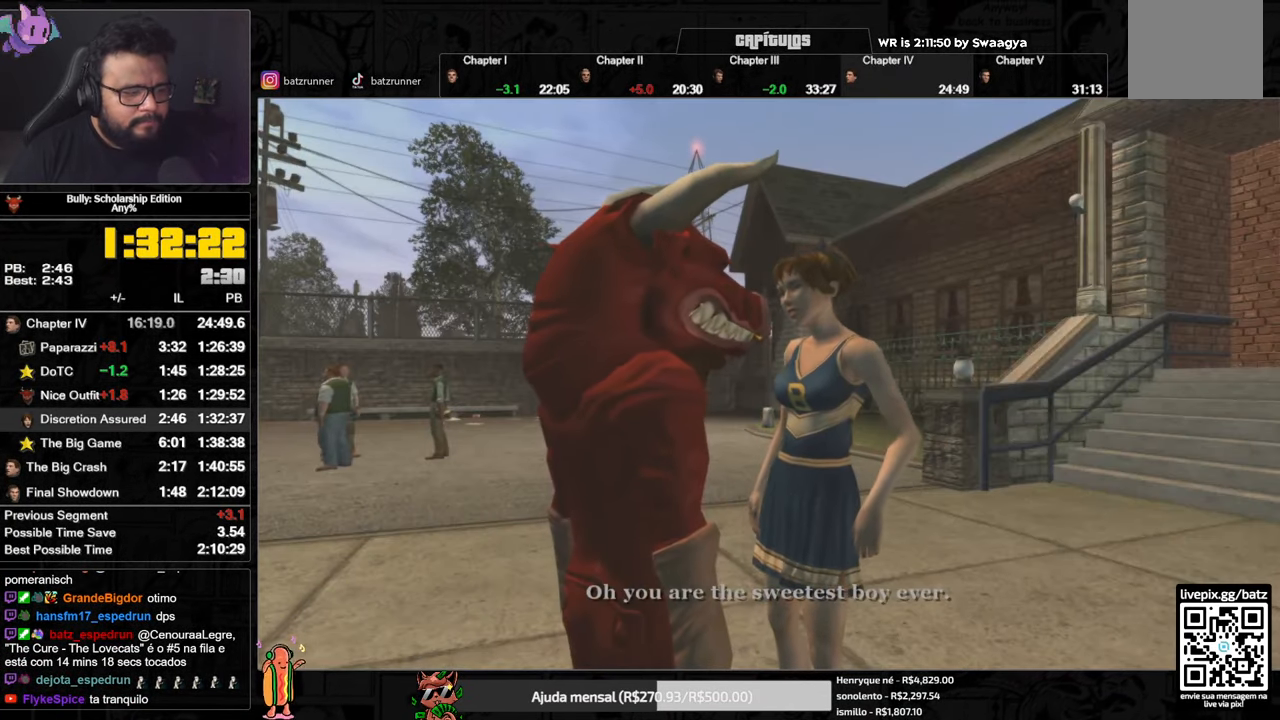
{"buttons": ["A"], "left_stick": "center", "right_stick": "center", "events": []}
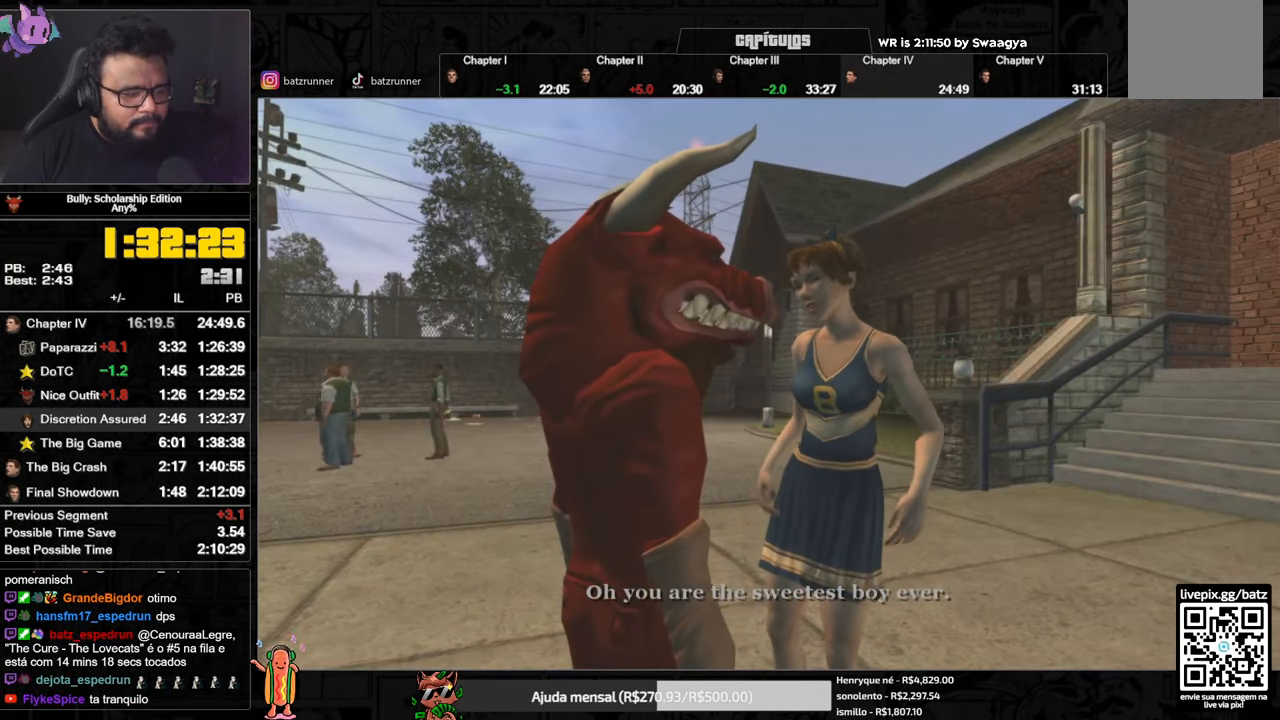
{"buttons": ["A"], "left_stick": "center", "right_stick": "center", "events": []}
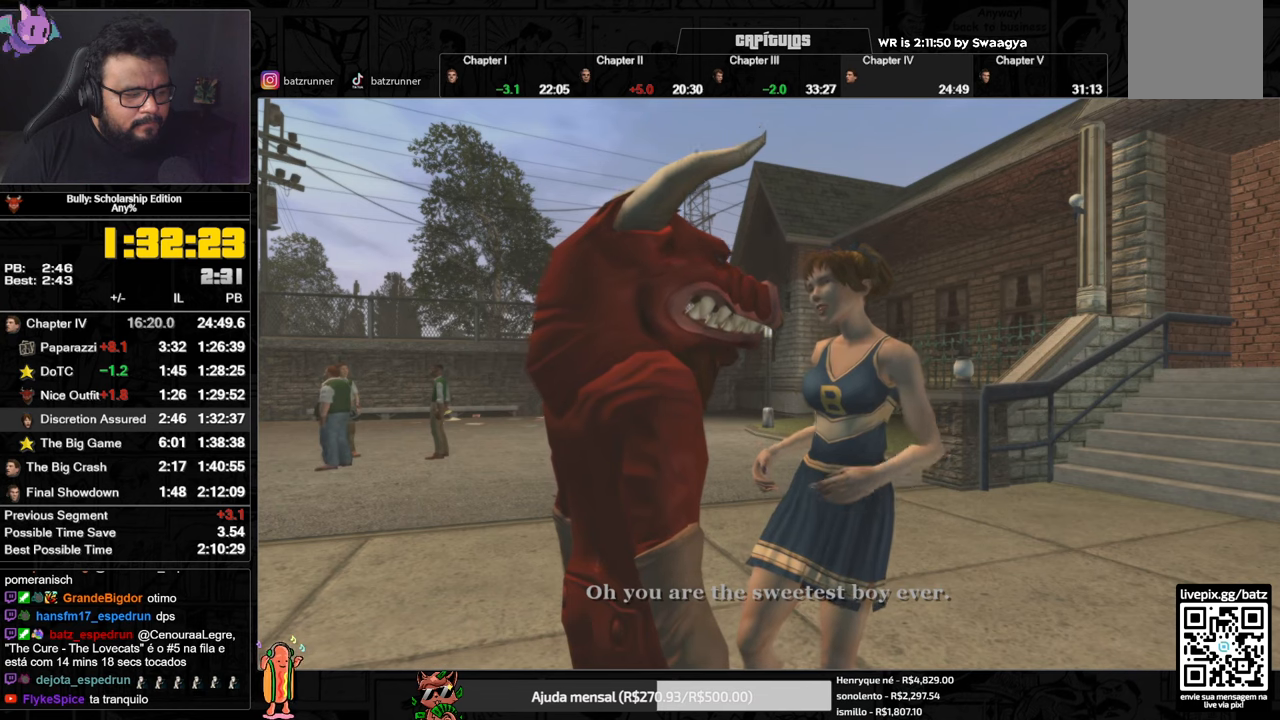
{"buttons": ["A"], "left_stick": "center", "right_stick": "center", "events": []}
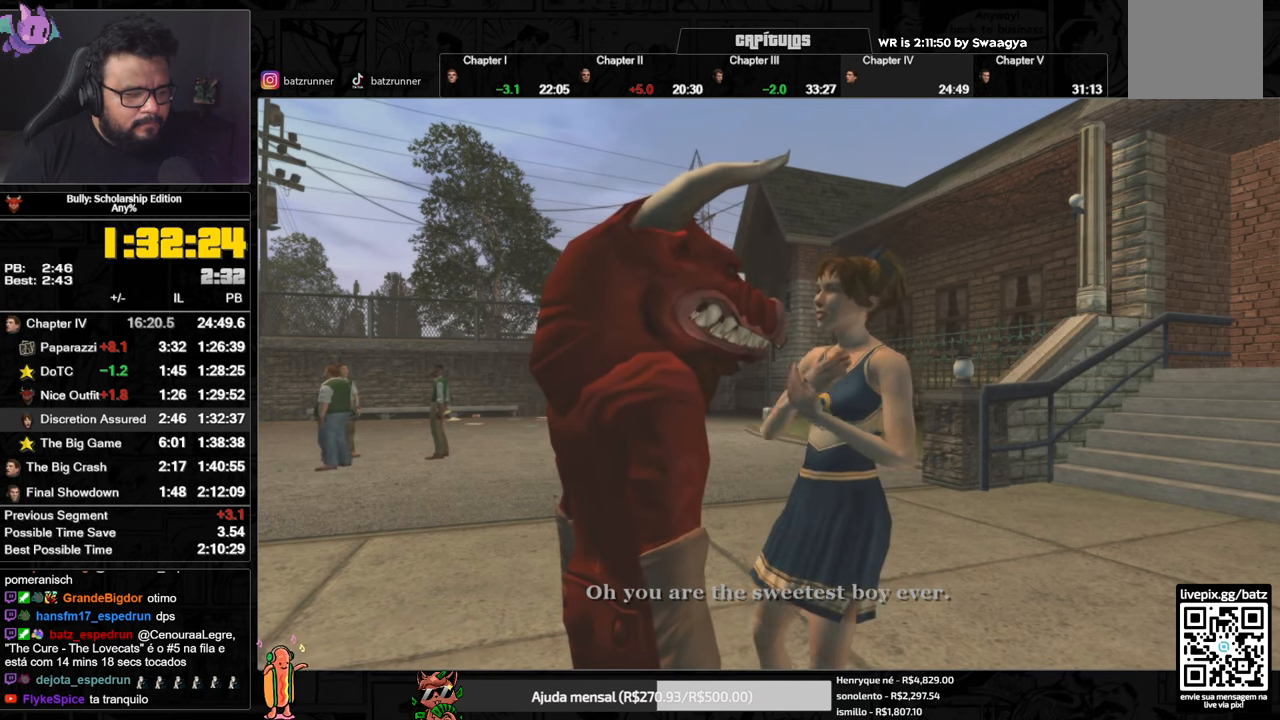
{"buttons": ["A"], "left_stick": "center", "right_stick": "center", "events": []}
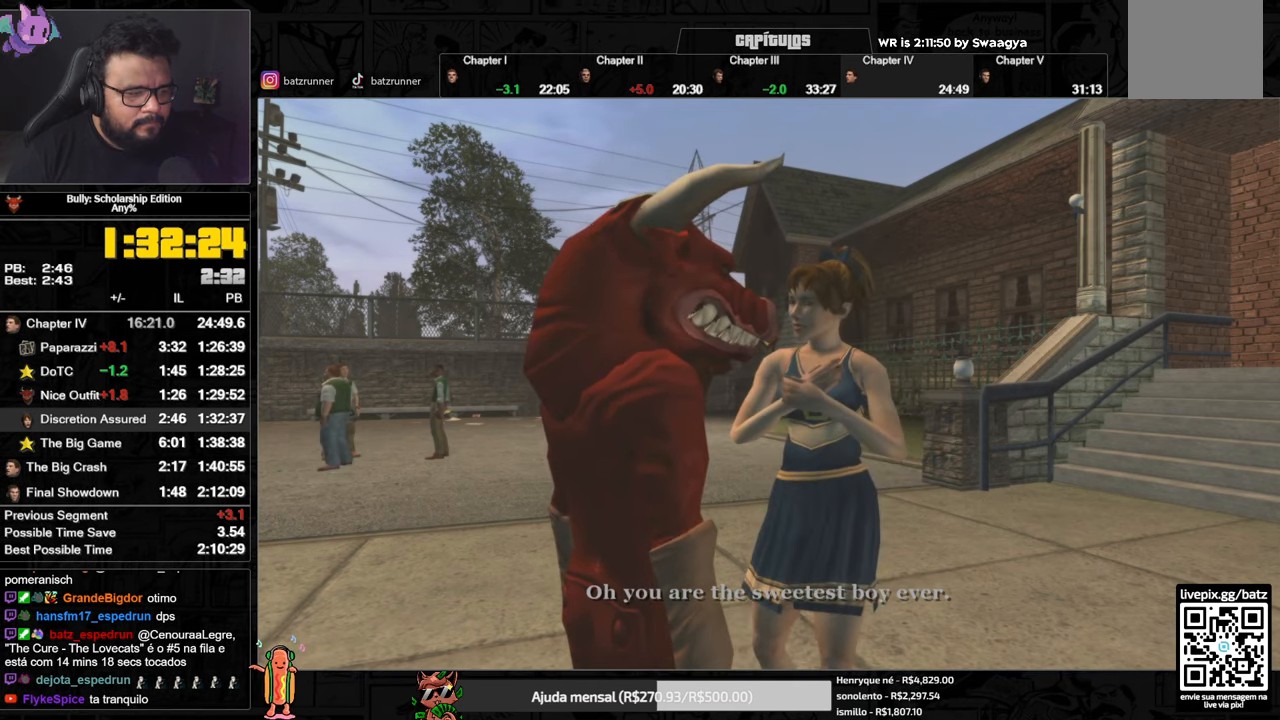
{"buttons": ["A"], "left_stick": "center", "right_stick": "center", "events": []}
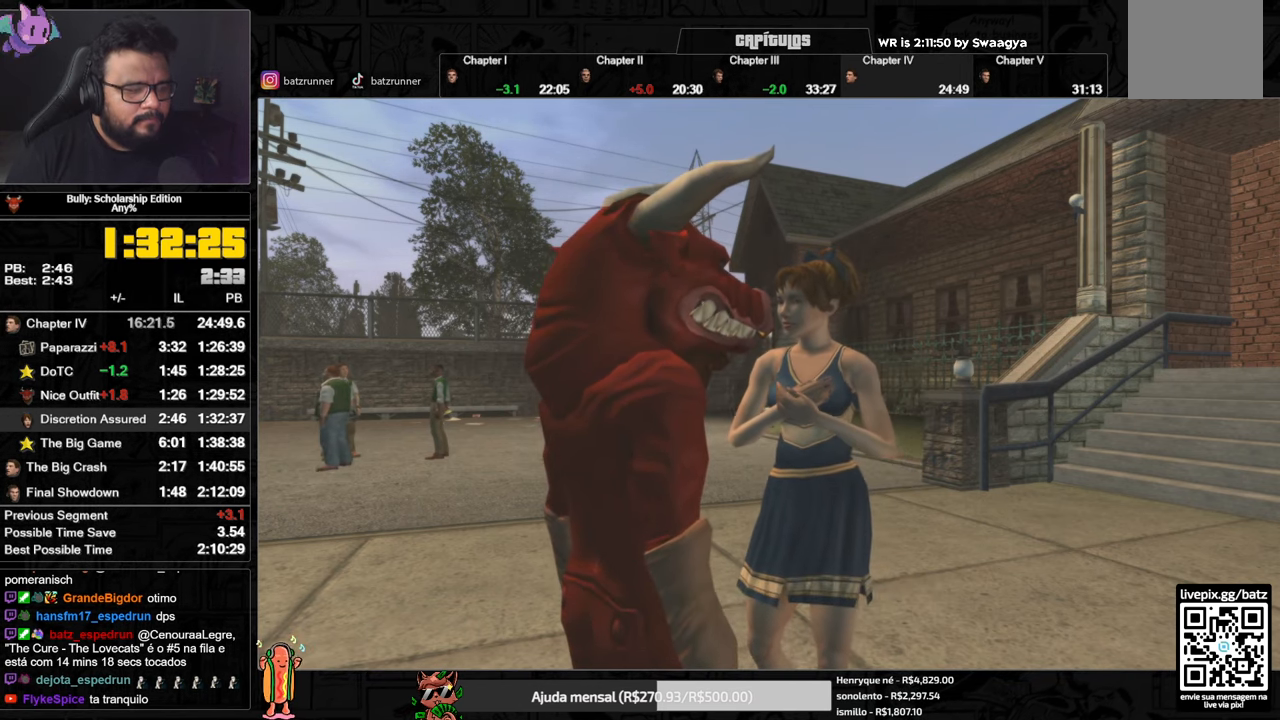
{"buttons": ["A"], "left_stick": "center", "right_stick": "center", "events": []}
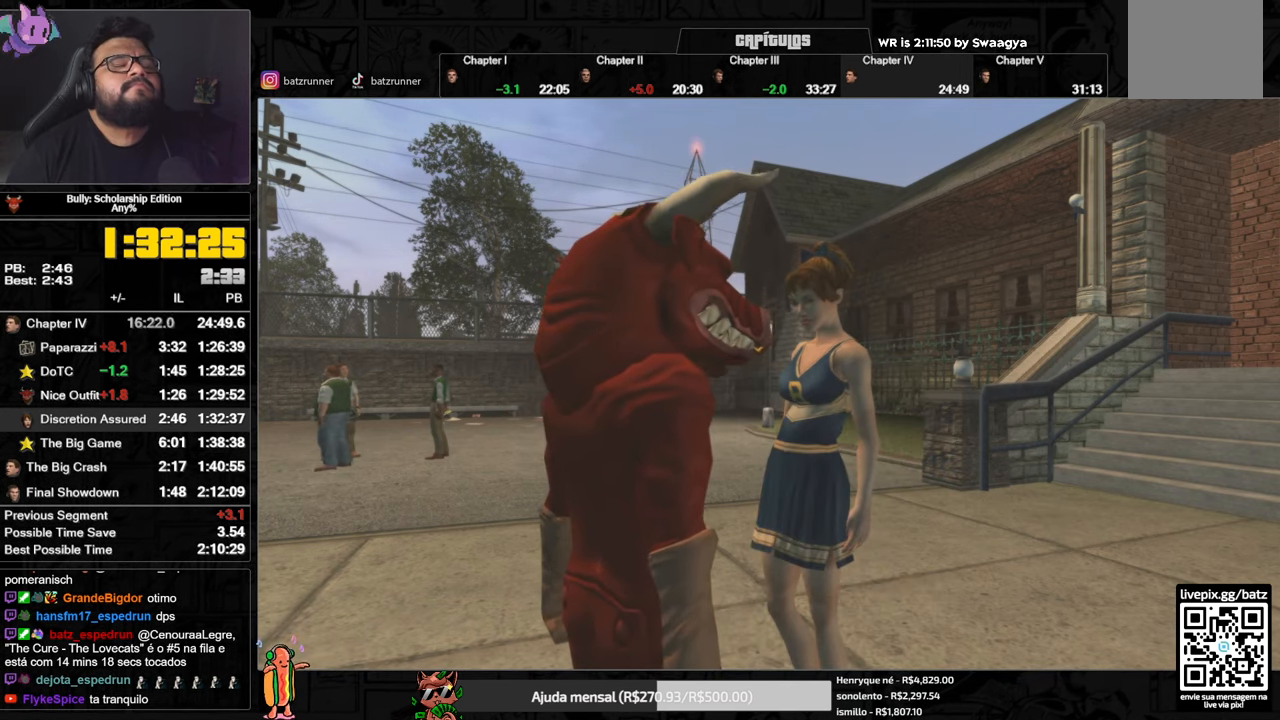
{"buttons": ["A"], "left_stick": "center", "right_stick": "center", "events": []}
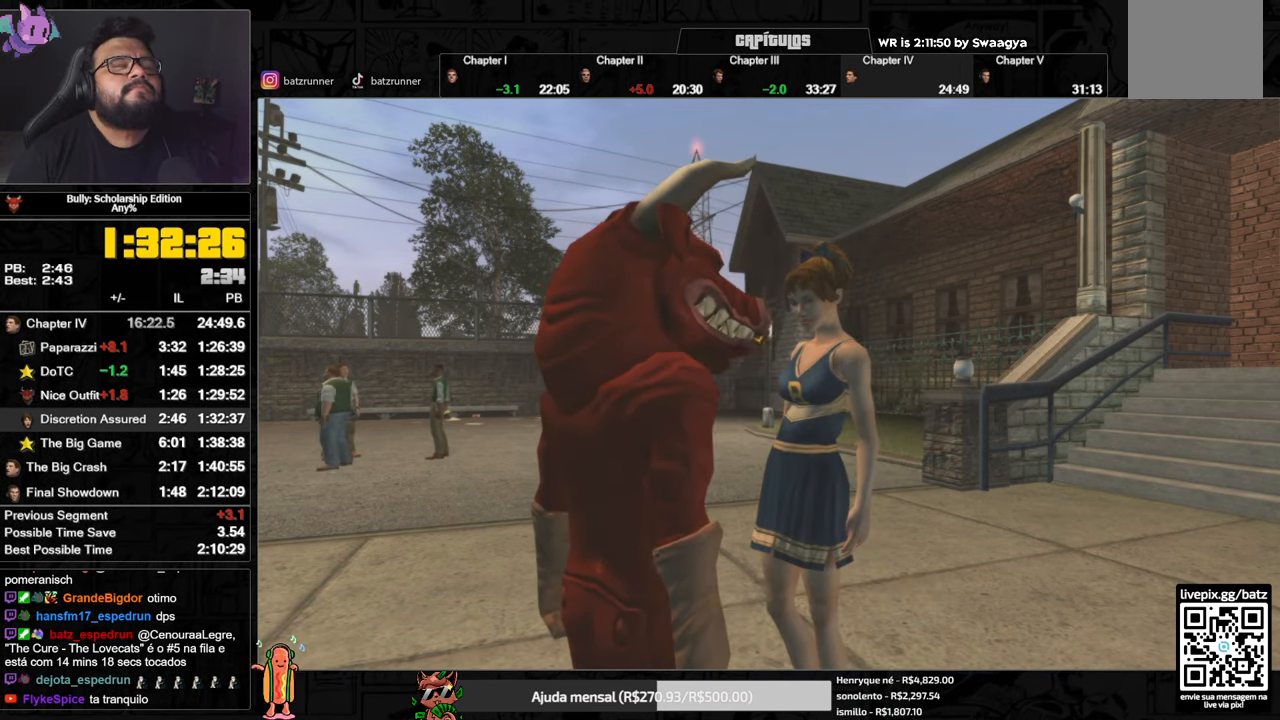
{"buttons": [], "left_stick": "center", "right_stick": "center", "events": [[150, "A", "up"], [317, "A", "down"], [467, "A", "up"]]}
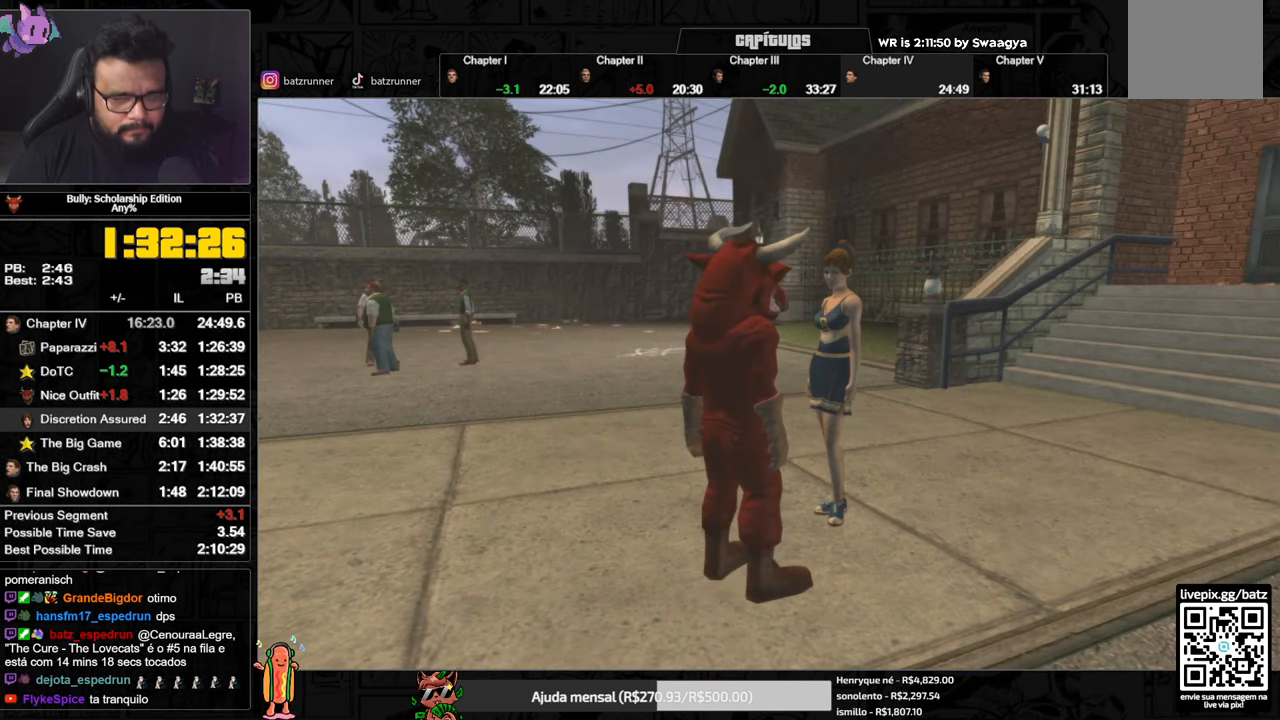
{"buttons": ["A"], "left_stick": "center", "right_stick": "center", "events": [[167, "A", "down"]]}
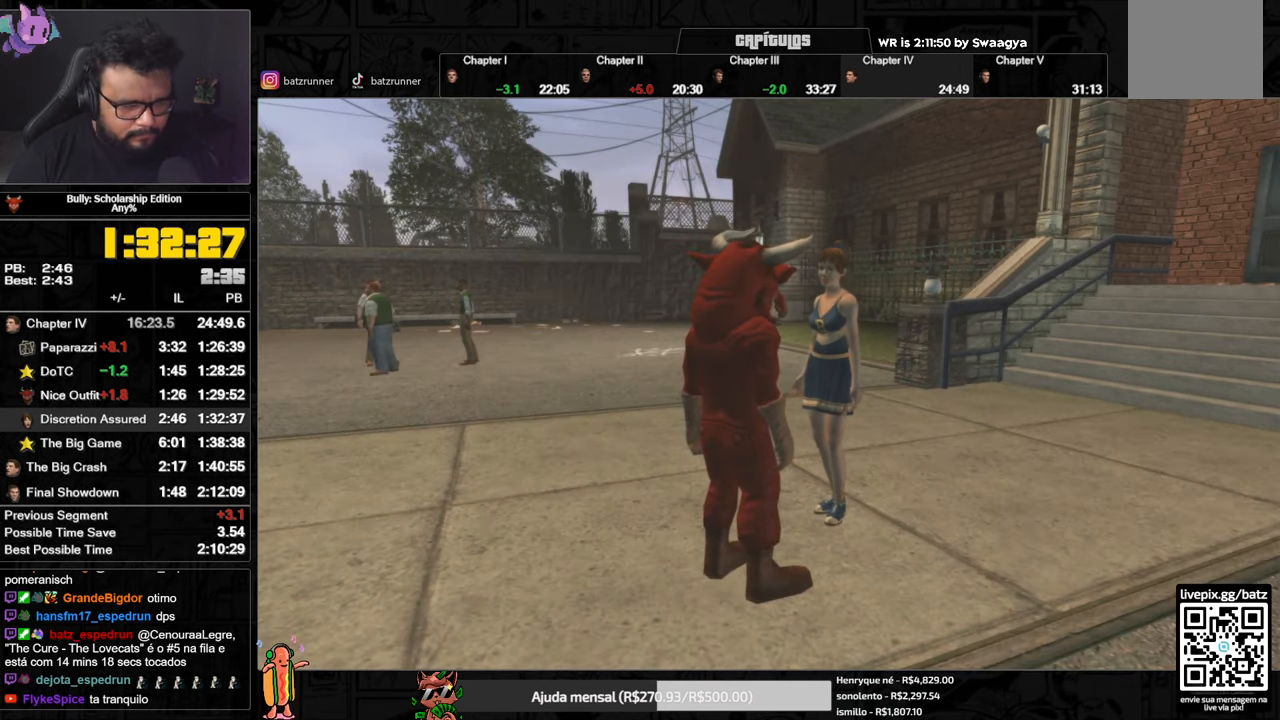
{"buttons": ["A"], "left_stick": "center", "right_stick": "center", "events": []}
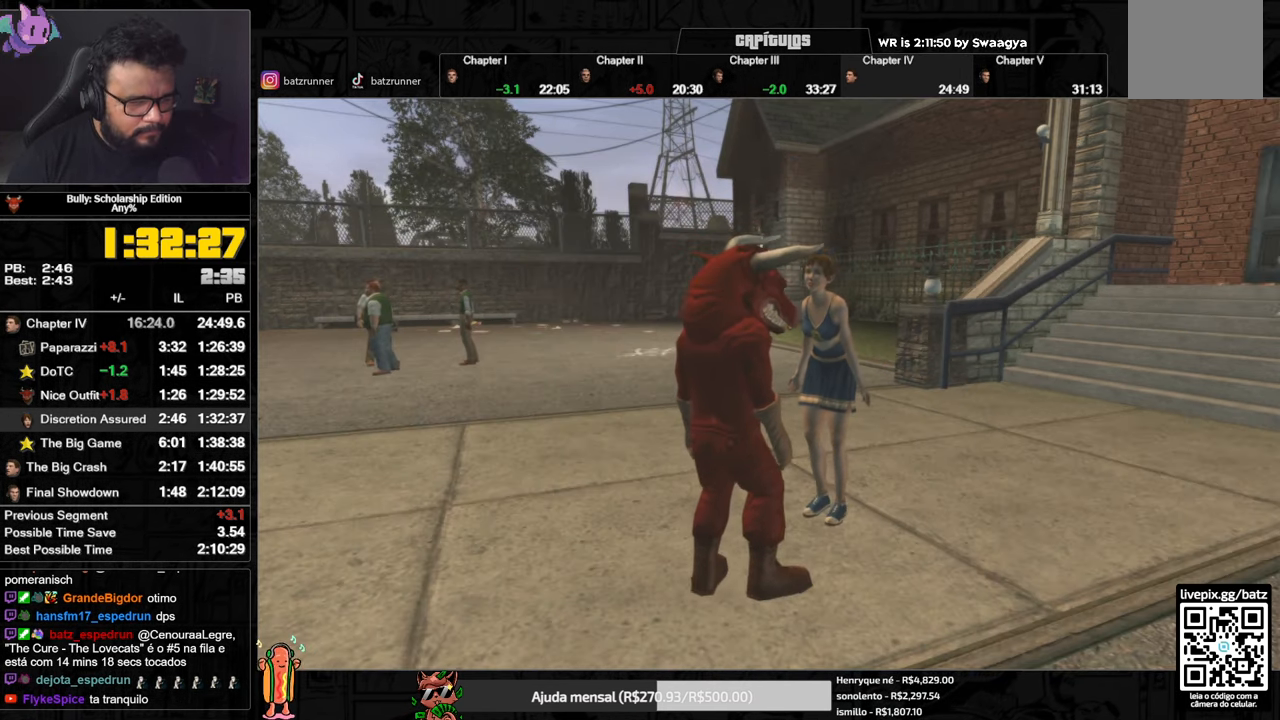
{"buttons": ["A"], "left_stick": "center", "right_stick": "center", "events": []}
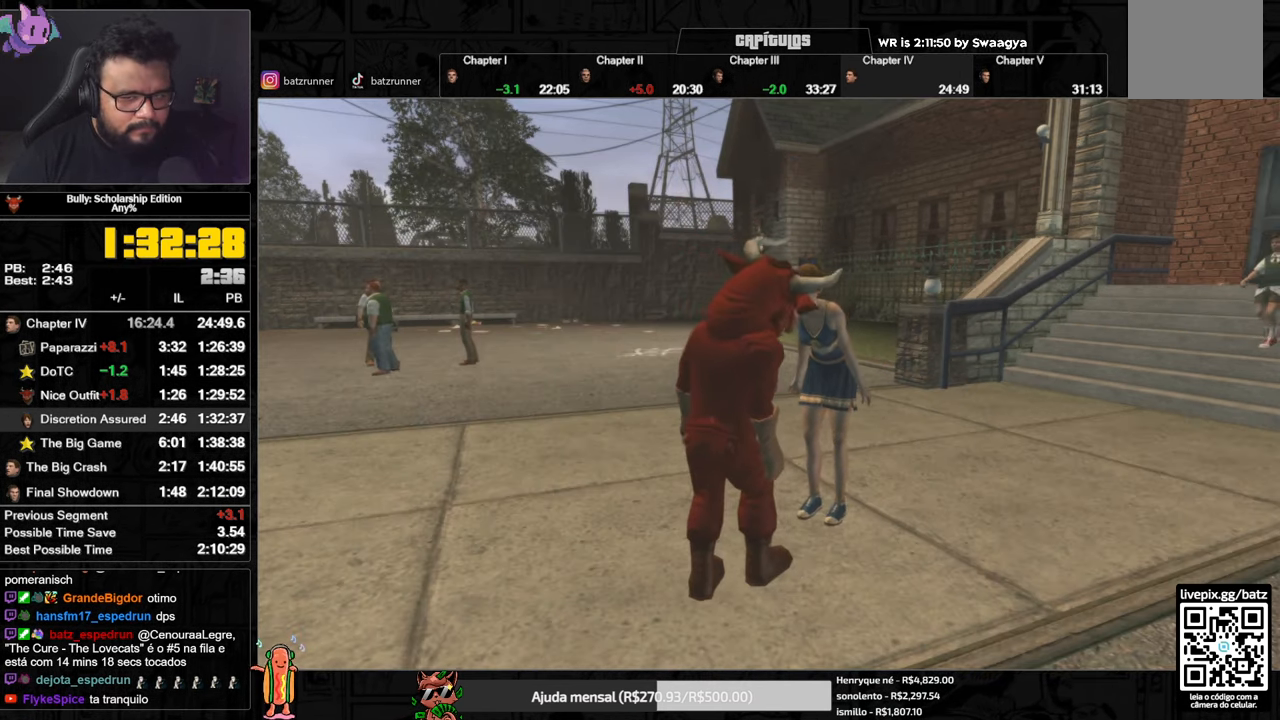
{"buttons": ["A"], "left_stick": "center", "right_stick": "center", "events": []}
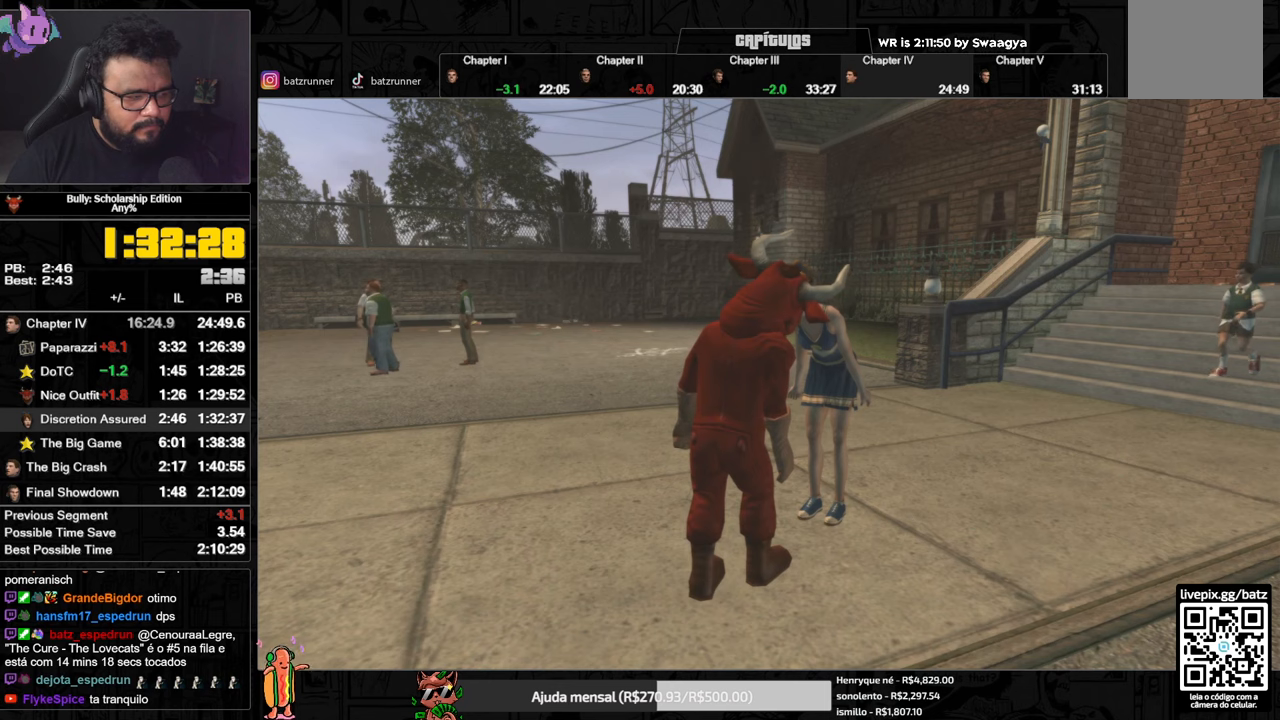
{"buttons": ["A"], "left_stick": "center", "right_stick": "center", "events": []}
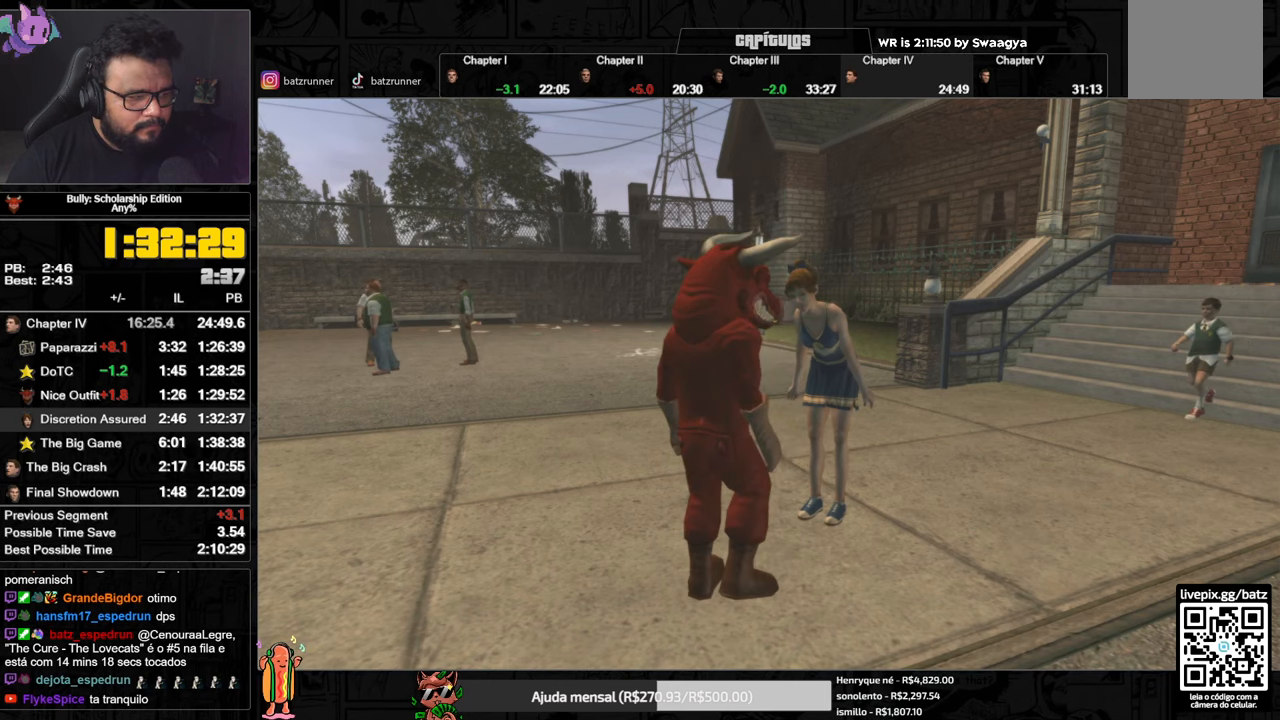
{"buttons": ["A"], "left_stick": "center", "right_stick": "center", "events": []}
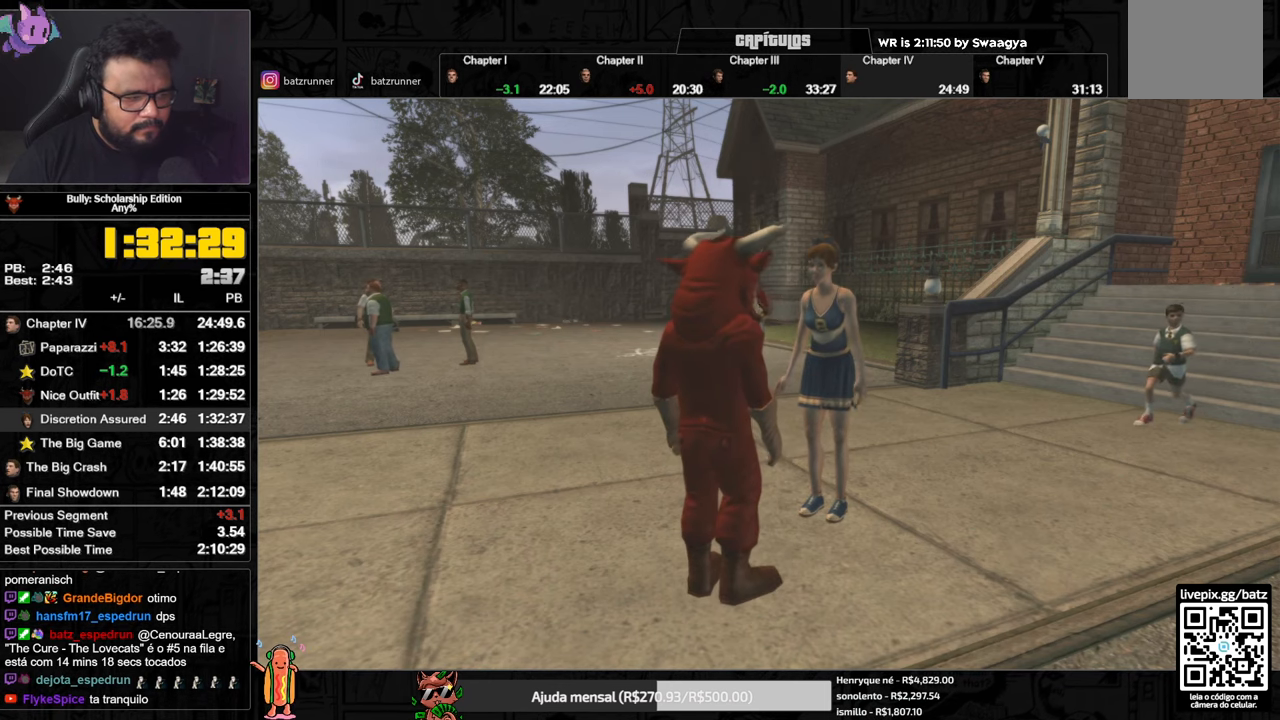
{"buttons": ["A"], "left_stick": "center", "right_stick": "center", "events": []}
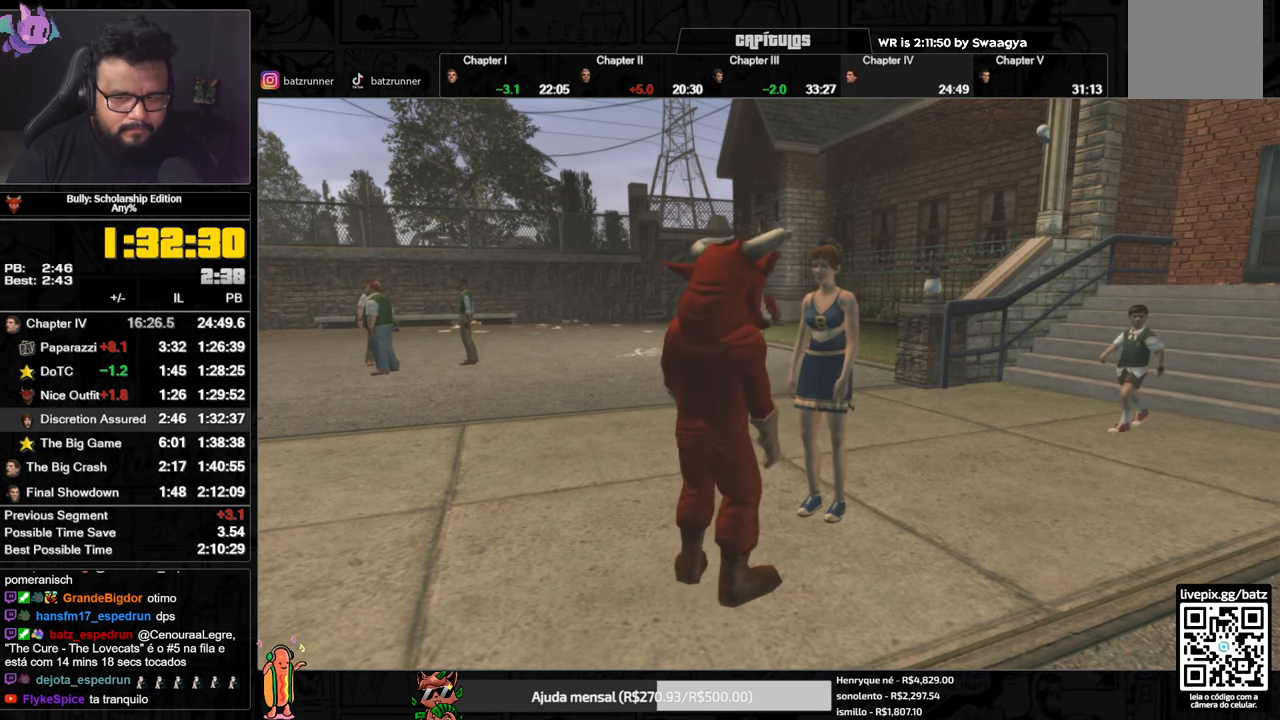
{"buttons": ["A"], "left_stick": "center", "right_stick": "center", "events": []}
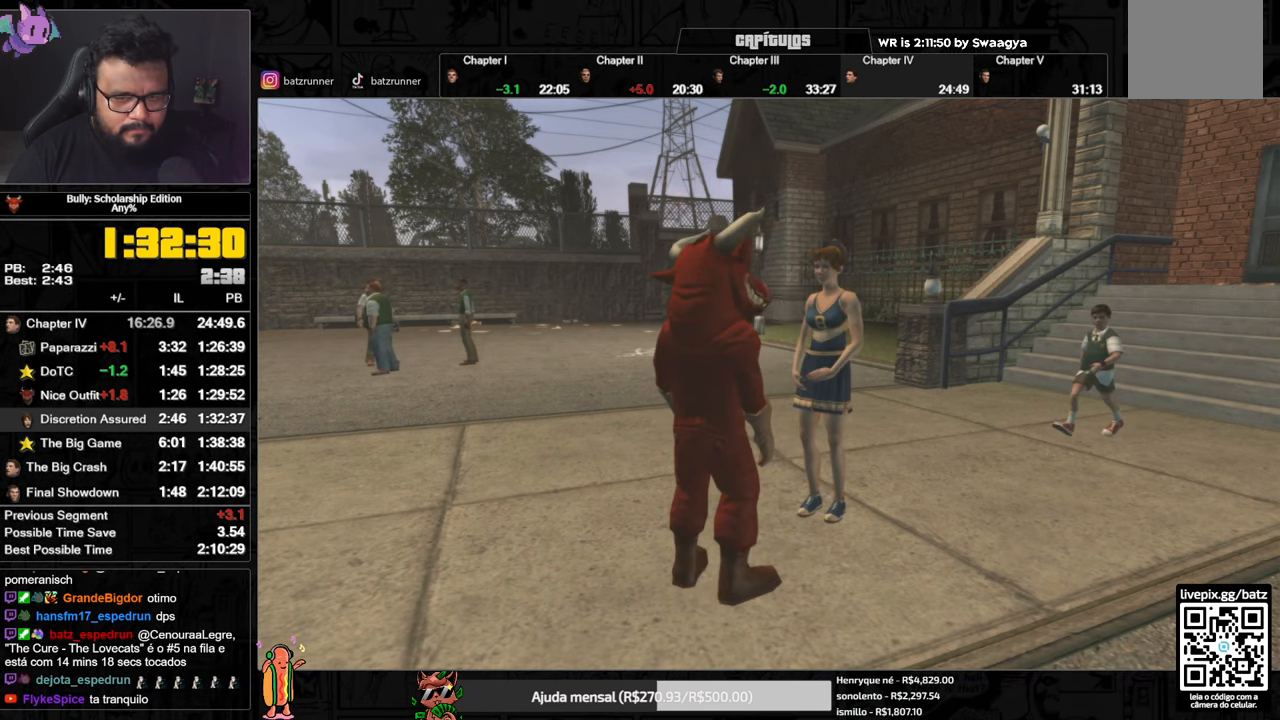
{"buttons": ["A"], "left_stick": "center", "right_stick": "center", "events": []}
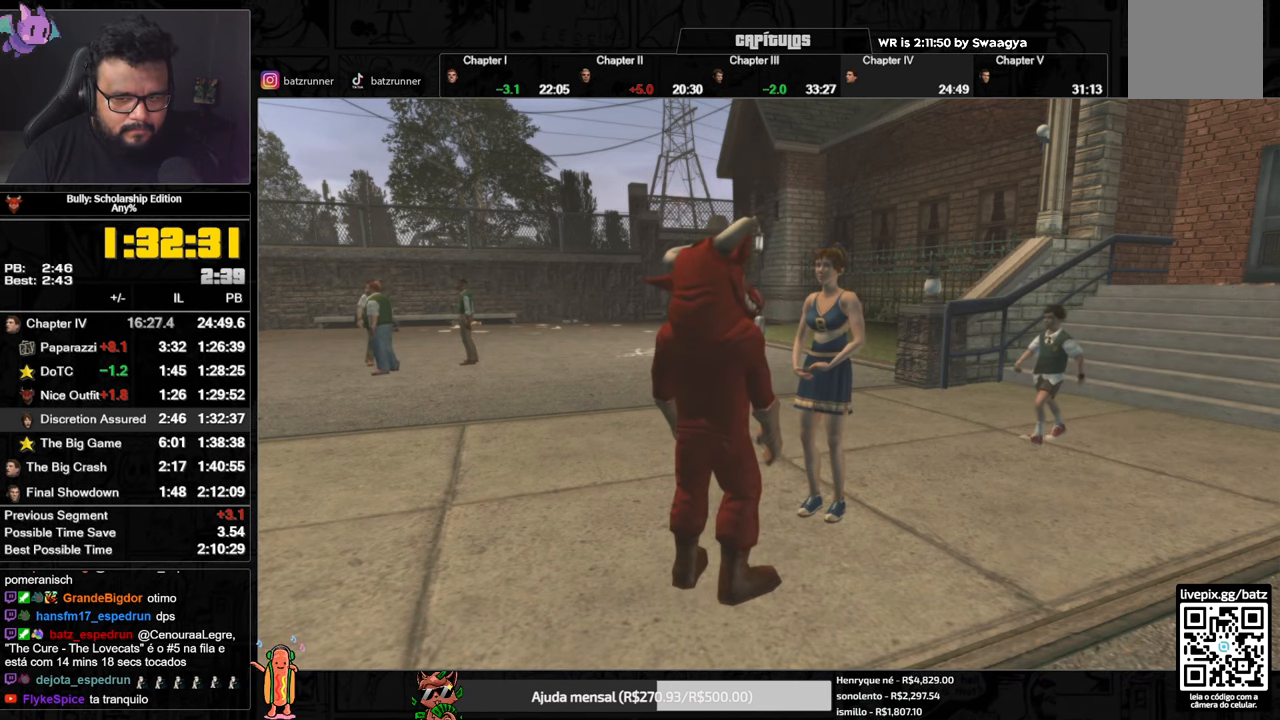
{"buttons": ["A"], "left_stick": "center", "right_stick": "center", "events": []}
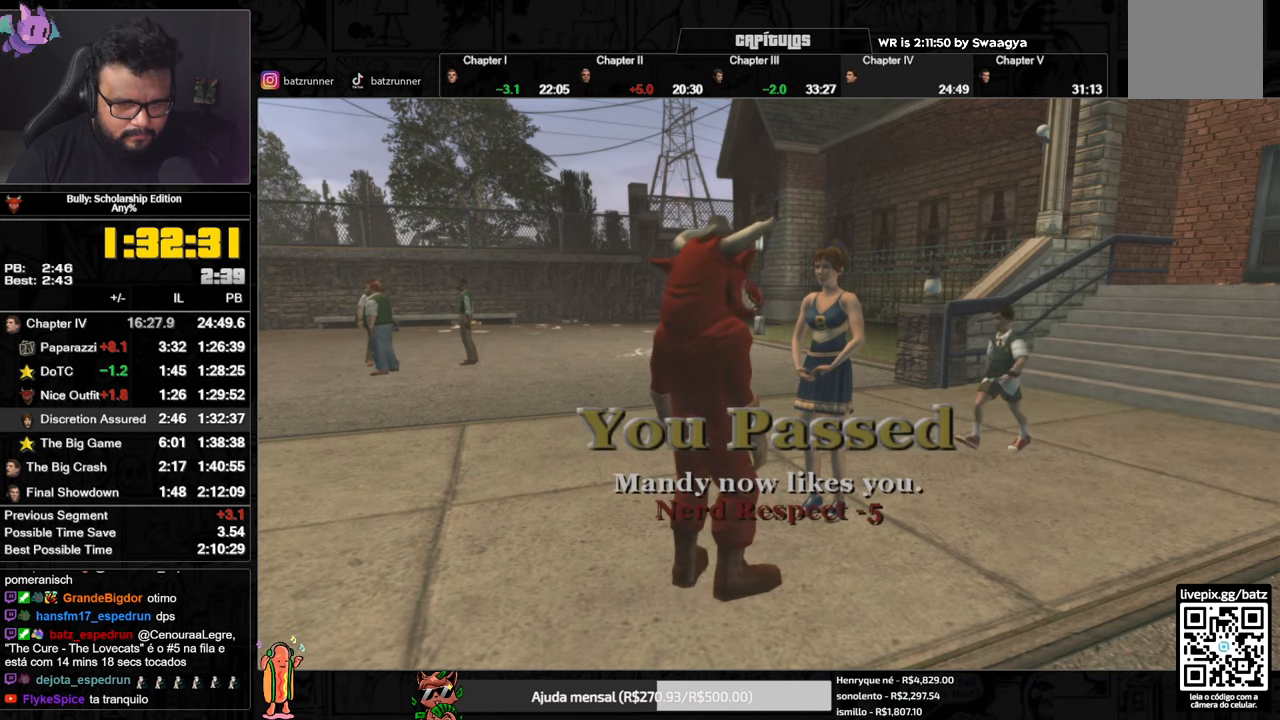
{"buttons": ["A"], "left_stick": "center", "right_stick": "center", "events": []}
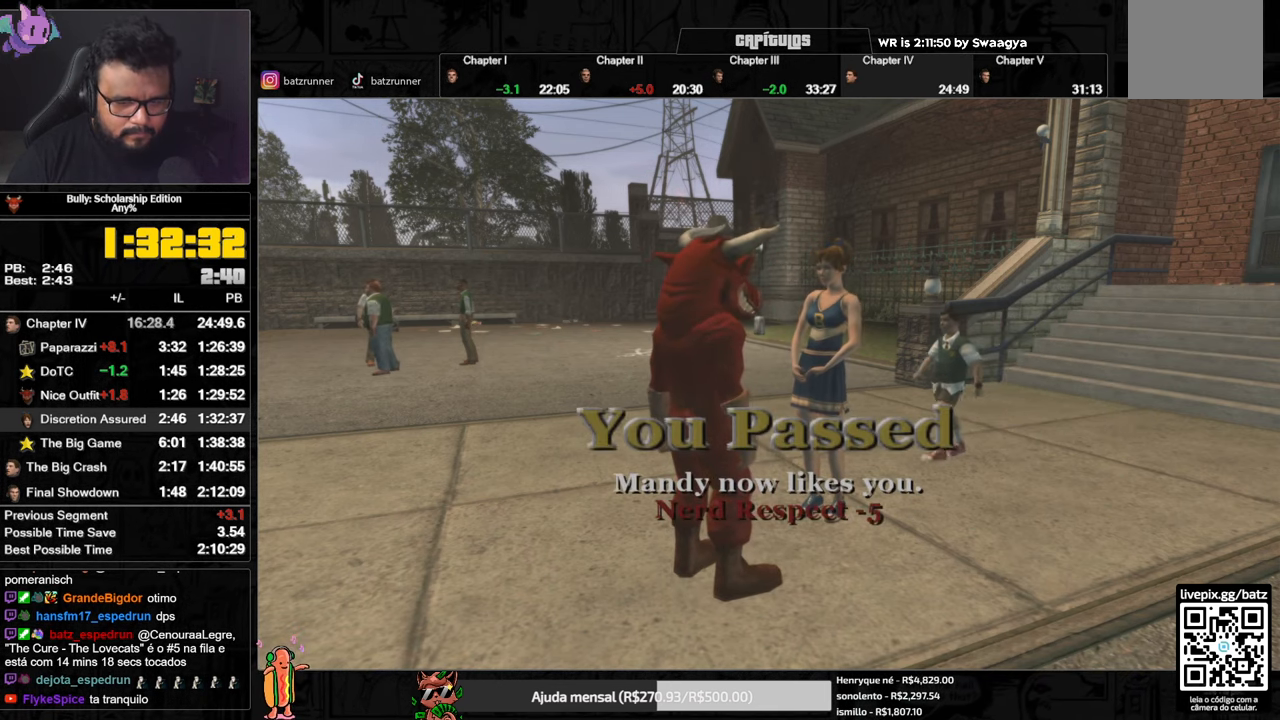
{"buttons": ["A"], "left_stick": "center", "right_stick": "center", "events": []}
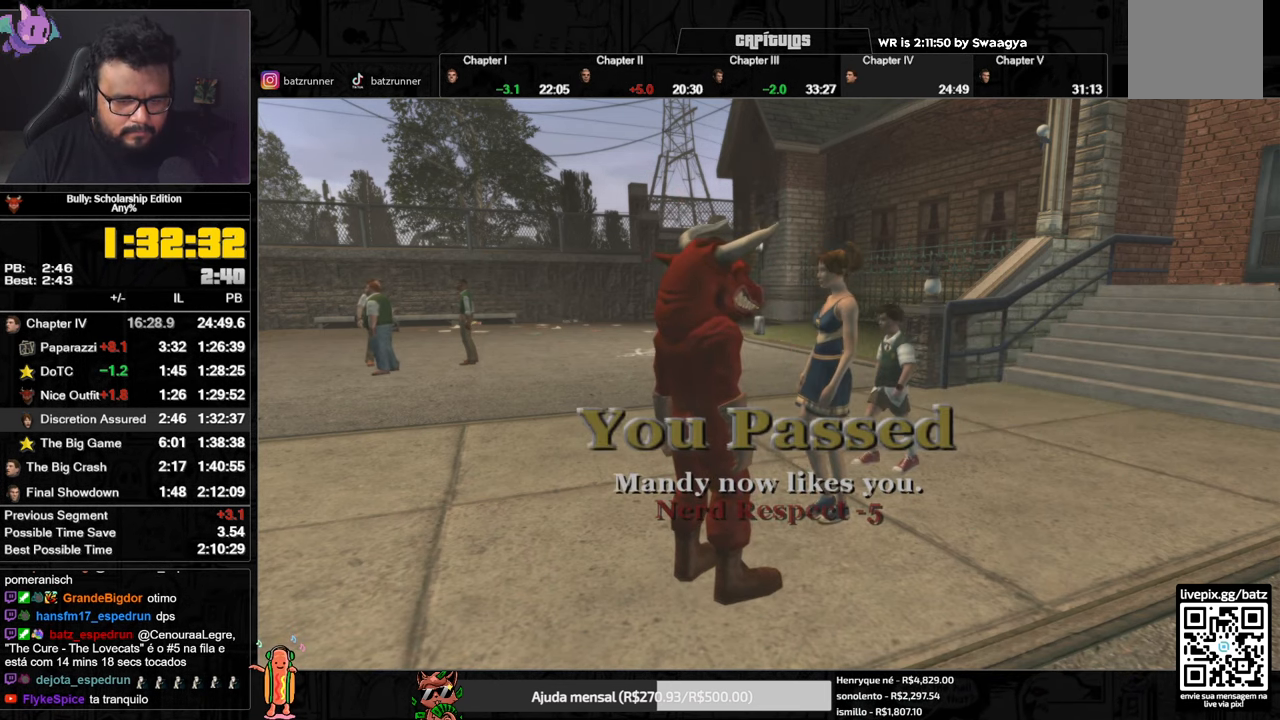
{"buttons": ["A"], "left_stick": "center", "right_stick": "center", "events": []}
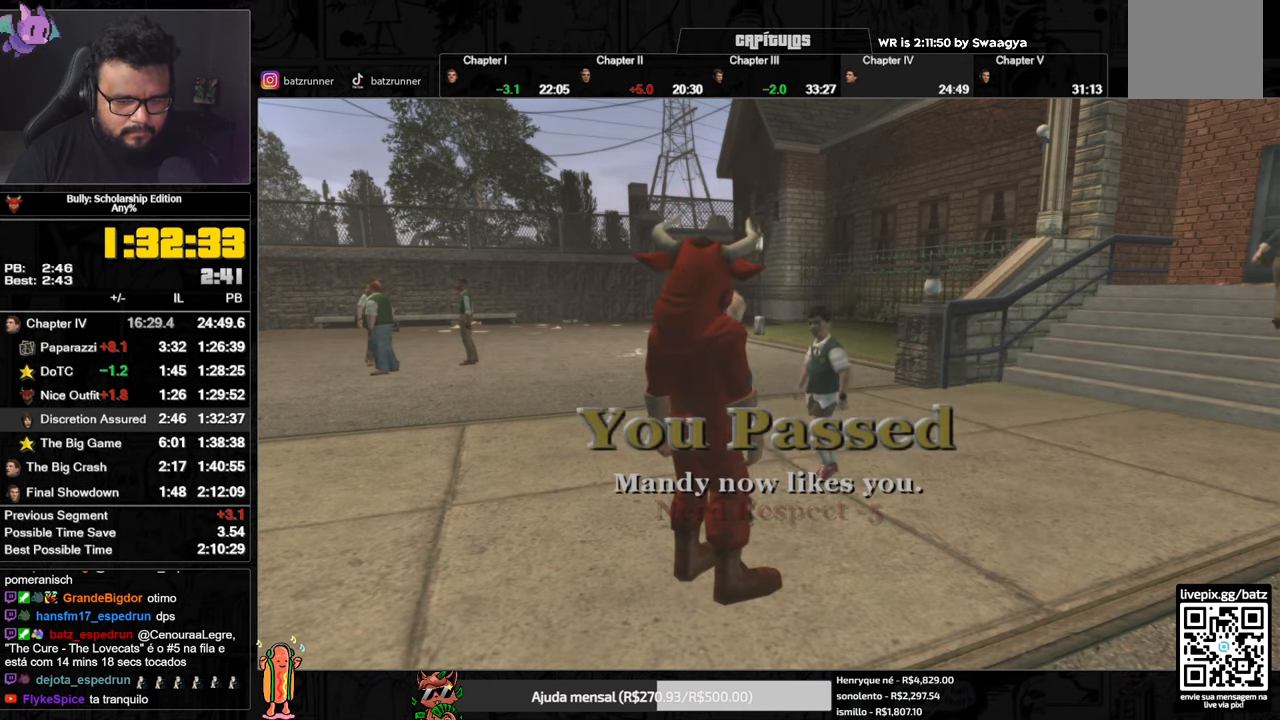
{"buttons": ["A"], "left_stick": "center", "right_stick": "center", "events": []}
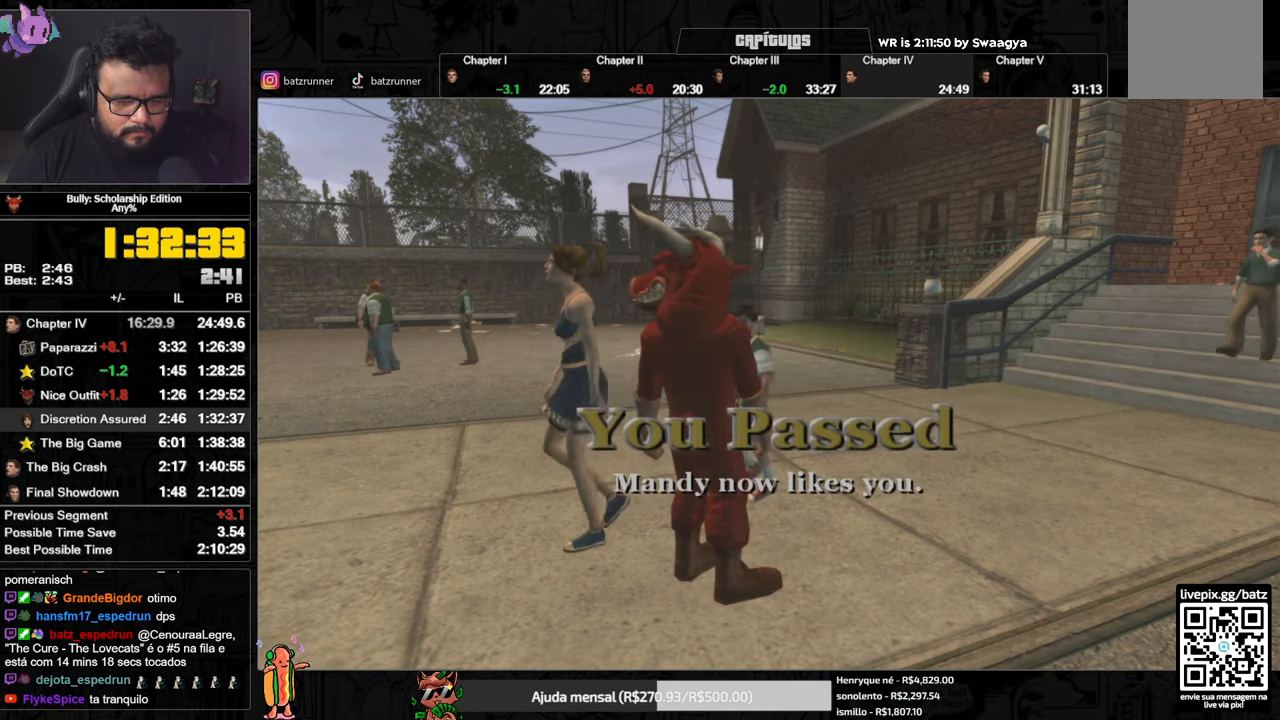
{"buttons": ["A"], "left_stick": "center", "right_stick": "center", "events": []}
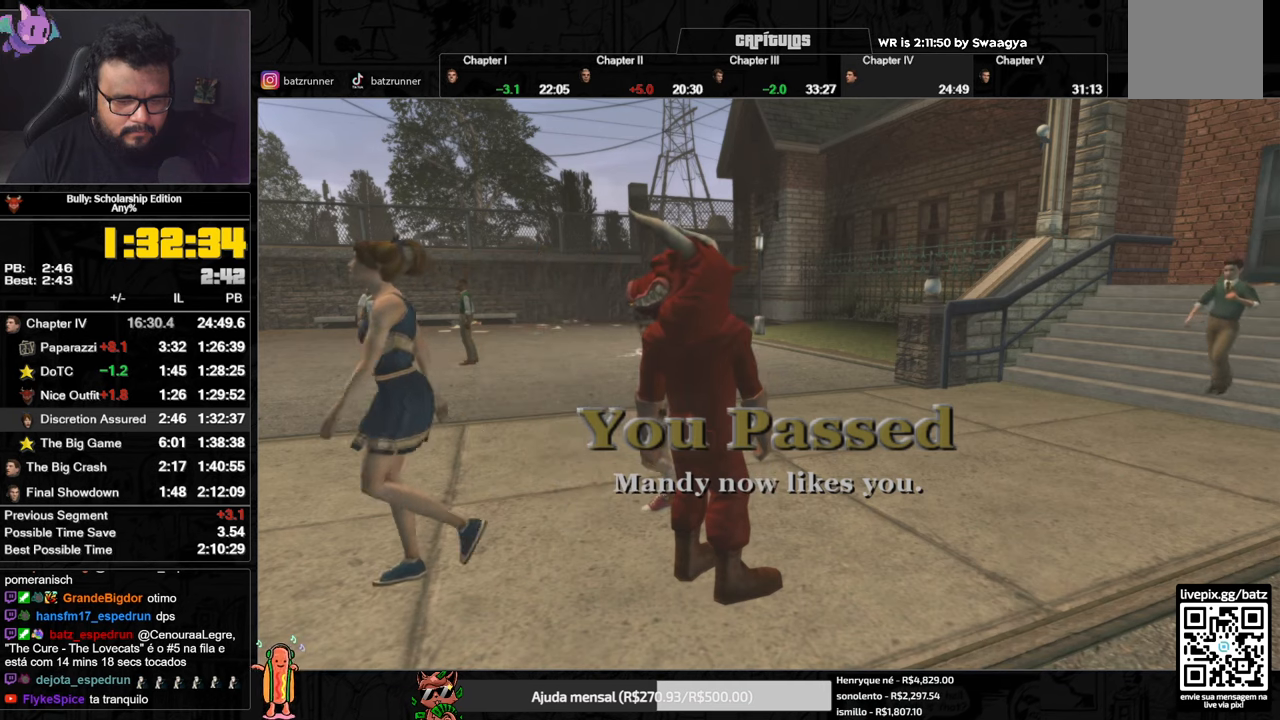
{"buttons": ["A"], "left_stick": "center", "right_stick": "center", "events": []}